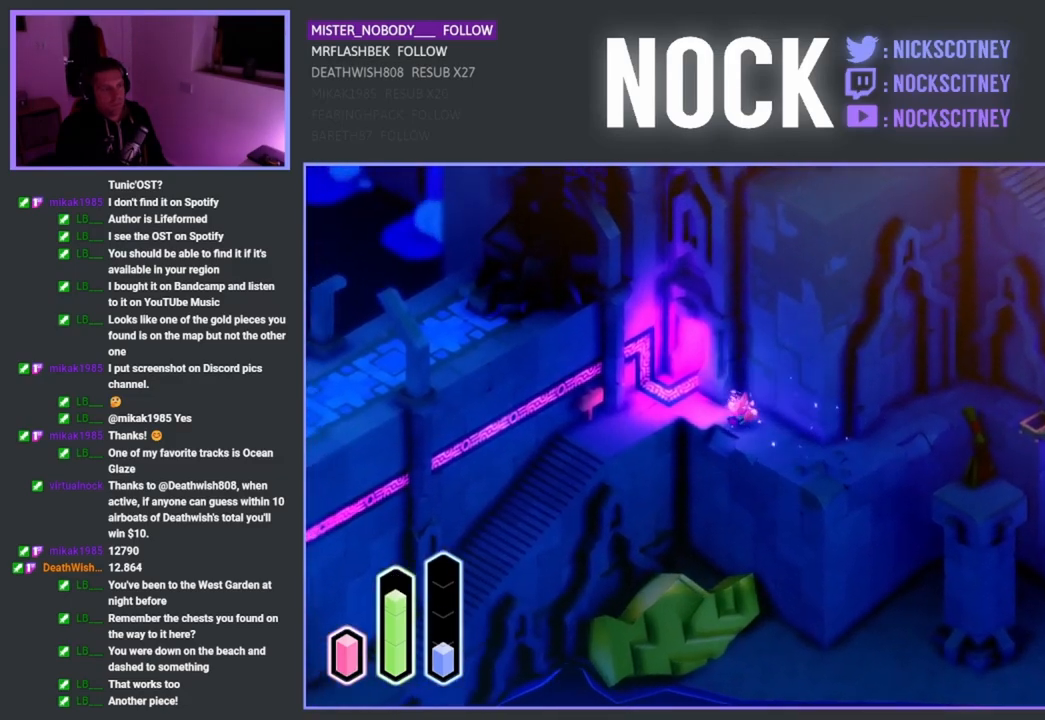
Gameplay with a controller (PlayStation layout); each line is a JSON object with the inputs held at the frame after it. "events" lists button and stick changes between this image and that frame as [ms after this image, input, new state], when the widget could be followed in between.
{"buttons": [], "left_stick": "up", "right_stick": "center", "events": [[483, "left_stick", "up"]]}
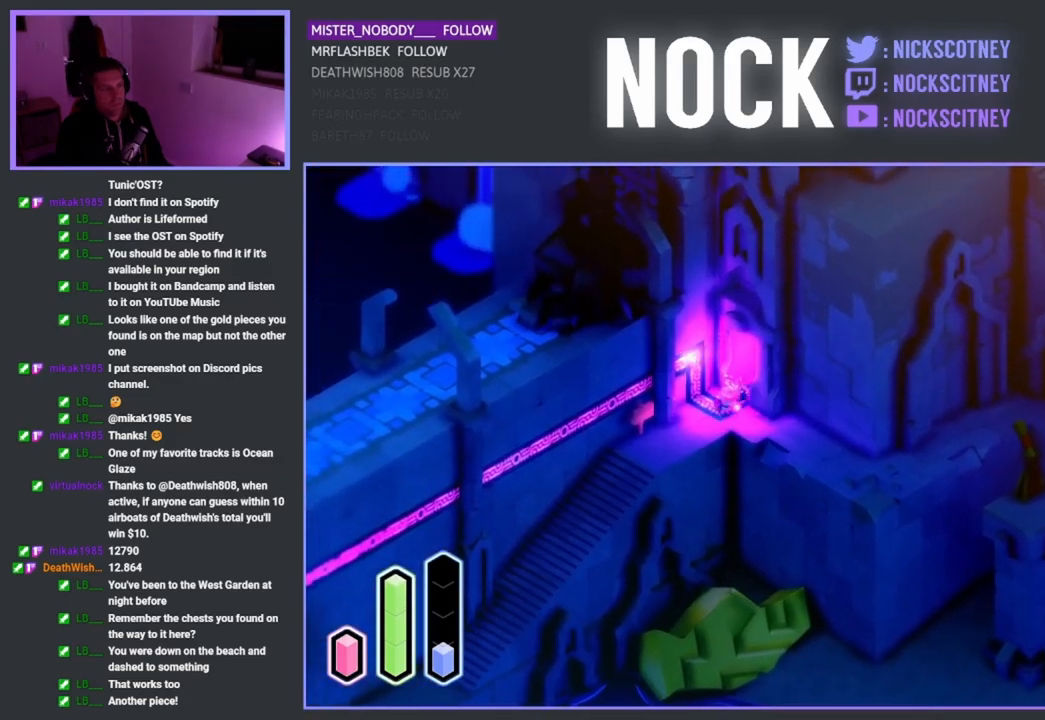
{"buttons": [], "left_stick": "up-right", "right_stick": "center", "events": [[317, "left_stick", "up-right"]]}
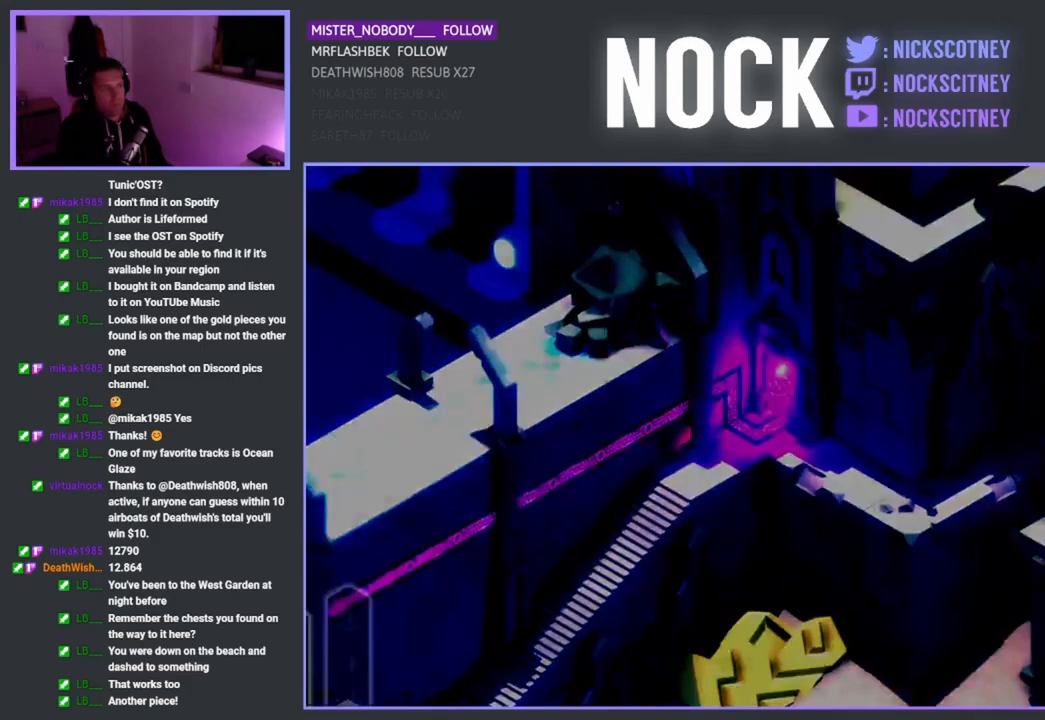
{"buttons": [], "left_stick": "center", "right_stick": "center", "events": [[17, "left_stick", "right"], [233, "left_stick", "center"]]}
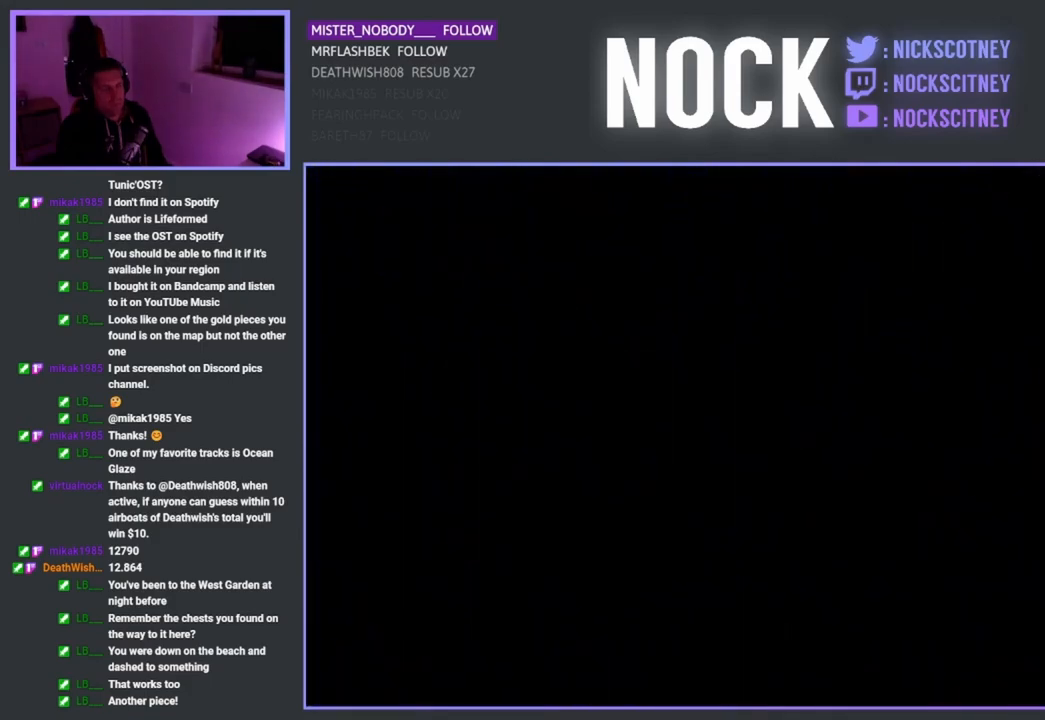
{"buttons": [], "left_stick": "center", "right_stick": "center", "events": []}
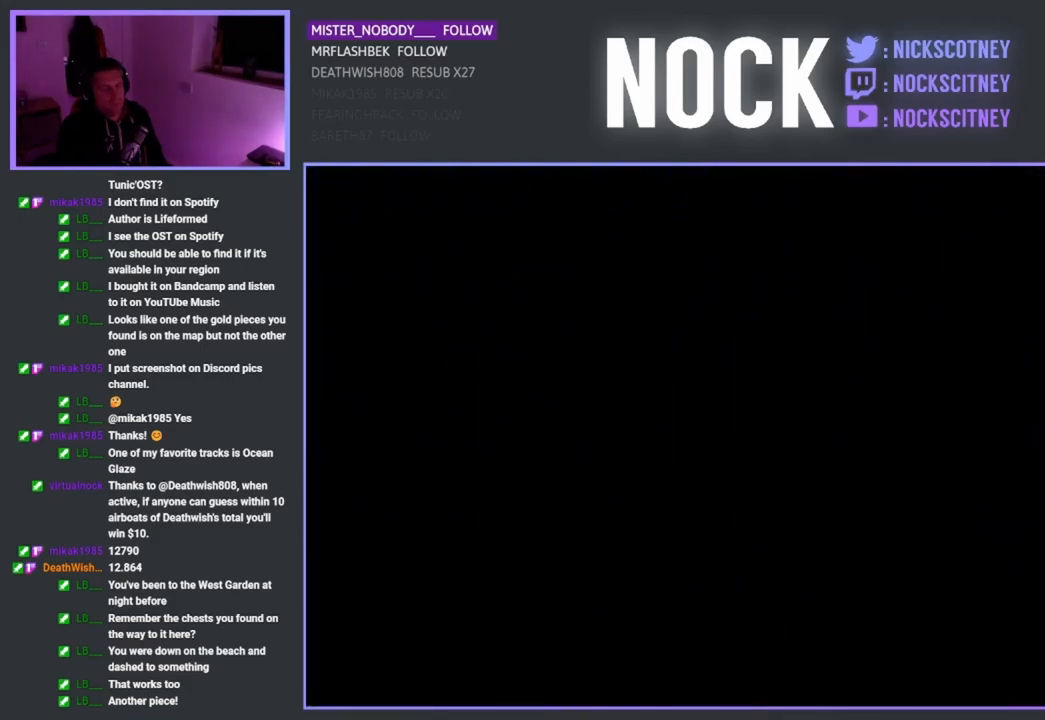
{"buttons": [], "left_stick": "center", "right_stick": "center", "events": []}
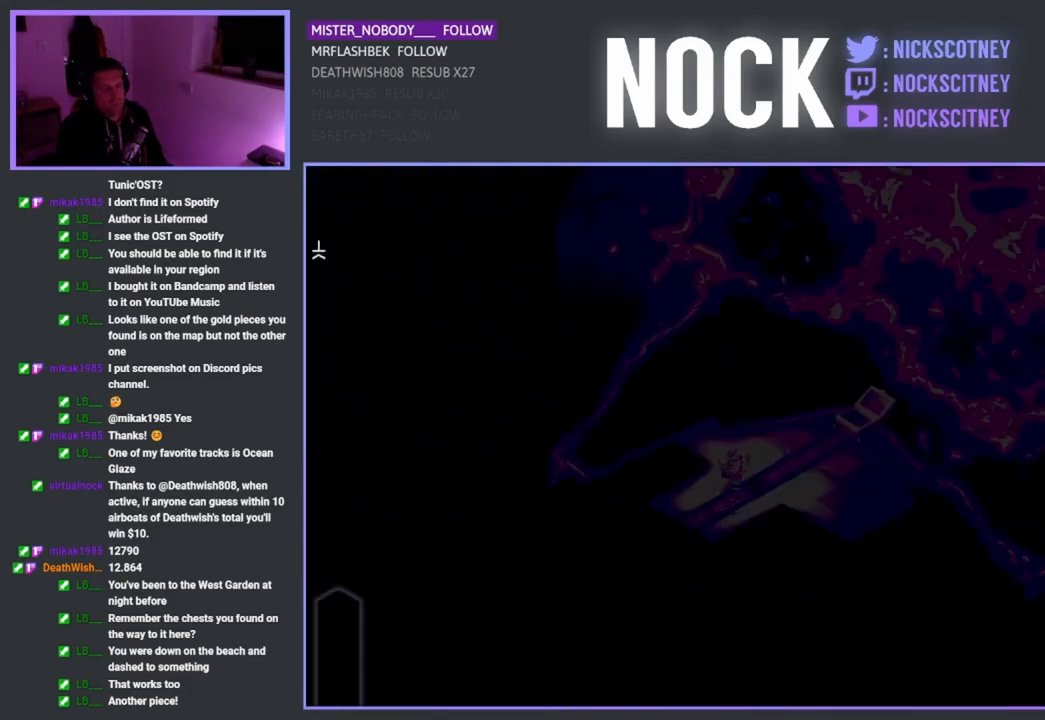
{"buttons": [], "left_stick": "center", "right_stick": "center", "events": []}
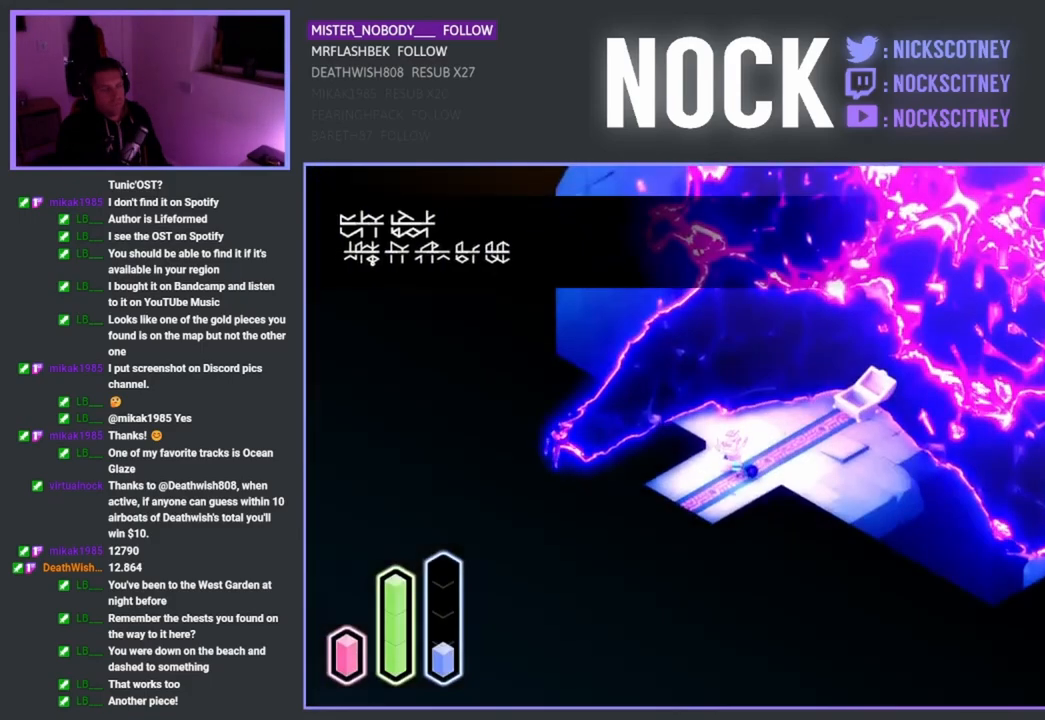
{"buttons": [], "left_stick": "right", "right_stick": "center", "events": [[150, "left_stick", "right"]]}
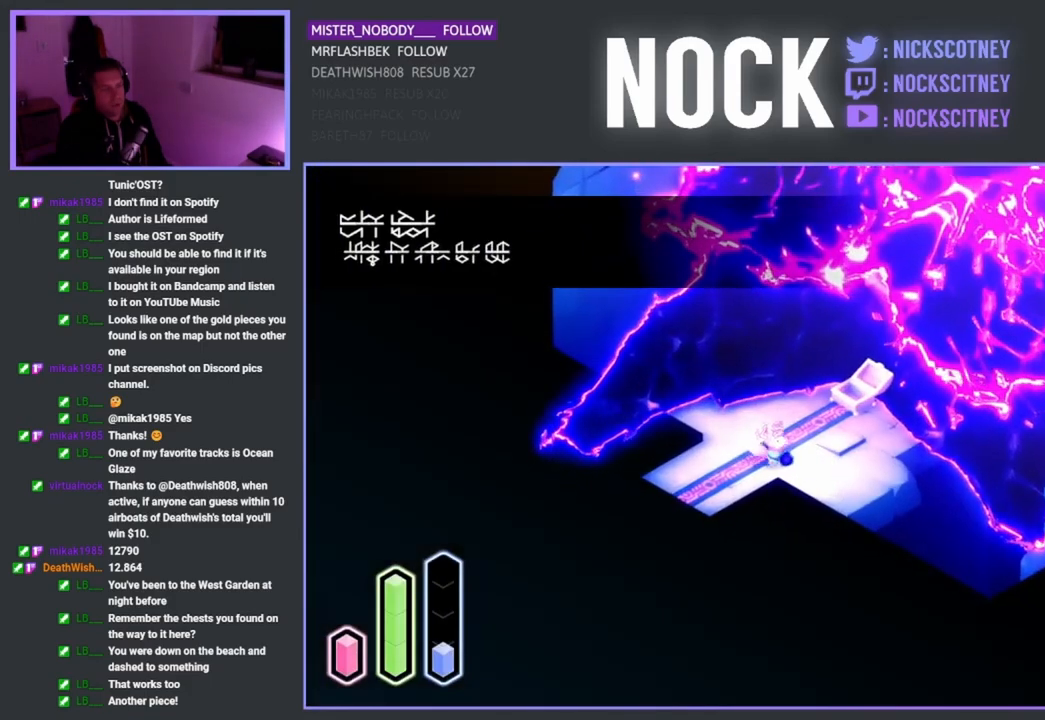
{"buttons": [], "left_stick": "up-right", "right_stick": "center", "events": [[67, "left_stick", "down-right"], [417, "left_stick", "up-right"]]}
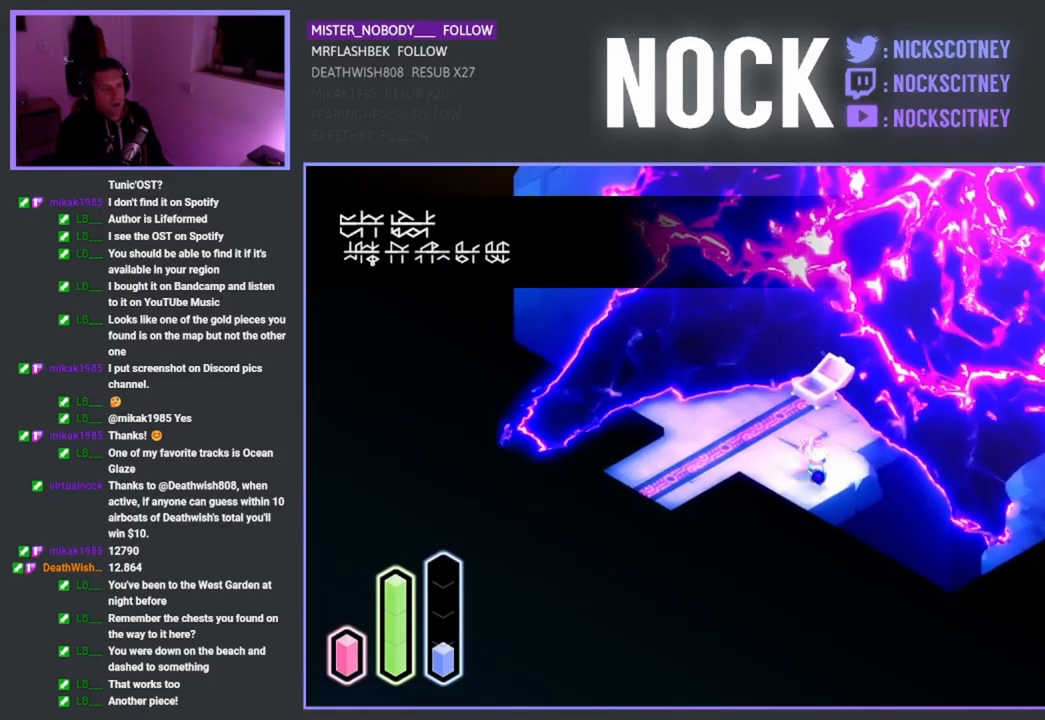
{"buttons": ["CROSS"], "left_stick": "down-right", "right_stick": "center", "events": [[350, "left_stick", "down-right"], [450, "CROSS", "down"]]}
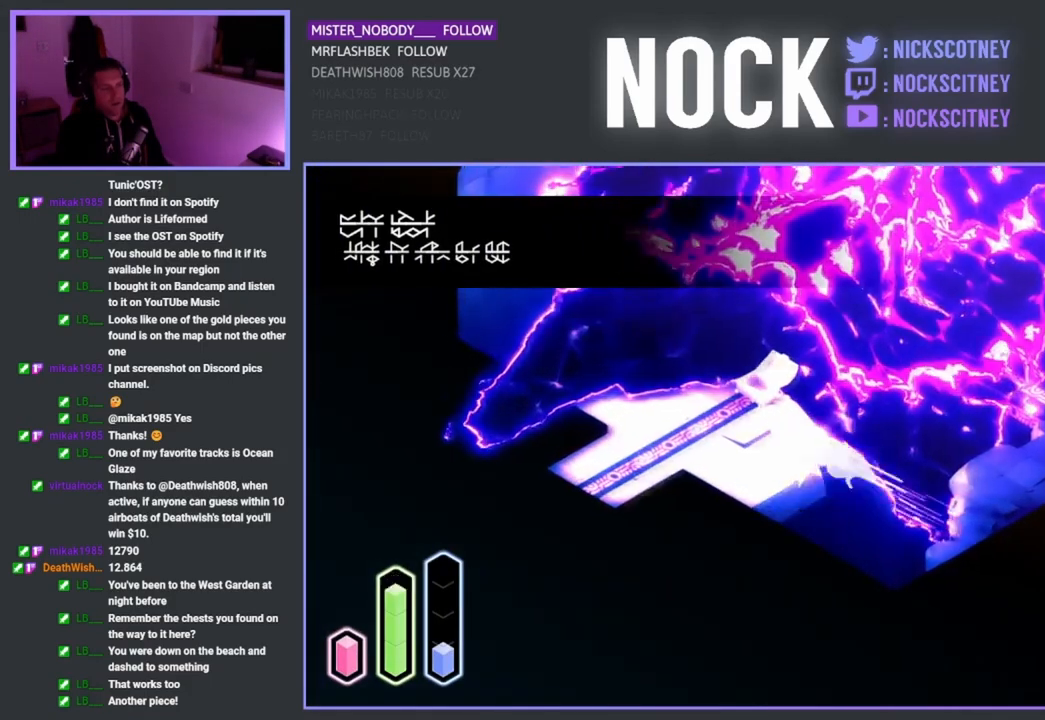
{"buttons": [], "left_stick": "right", "right_stick": "center", "events": [[117, "CROSS", "up"], [217, "left_stick", "right"]]}
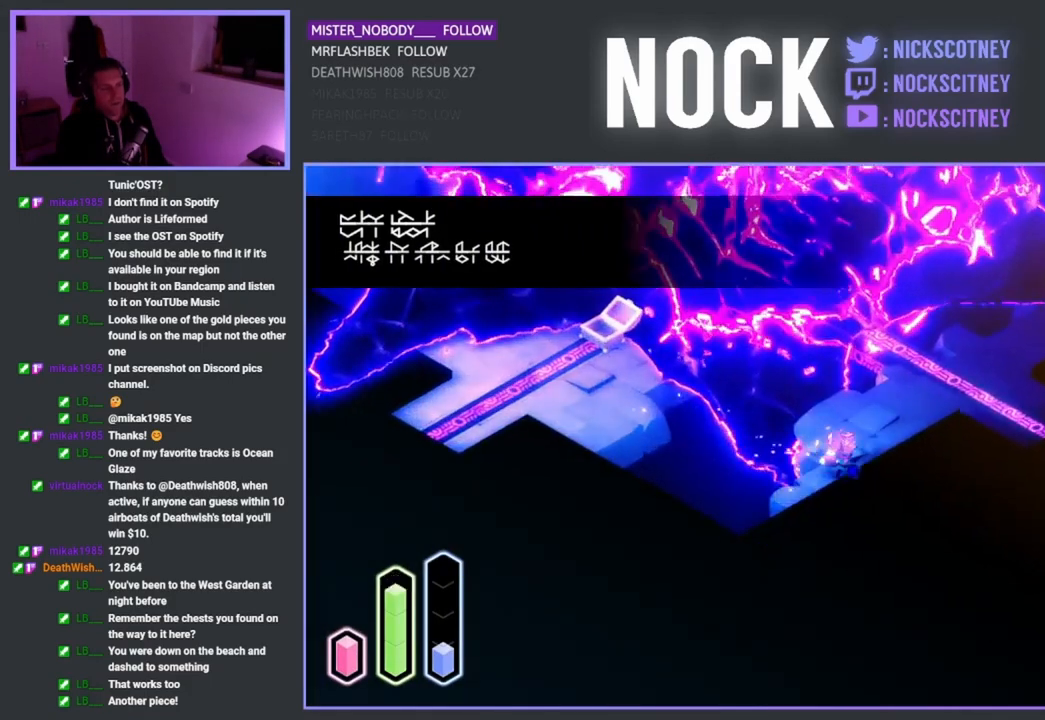
{"buttons": [], "left_stick": "down-right", "right_stick": "center", "events": [[17, "CROSS", "down"], [133, "CROSS", "up"], [300, "left_stick", "down-right"]]}
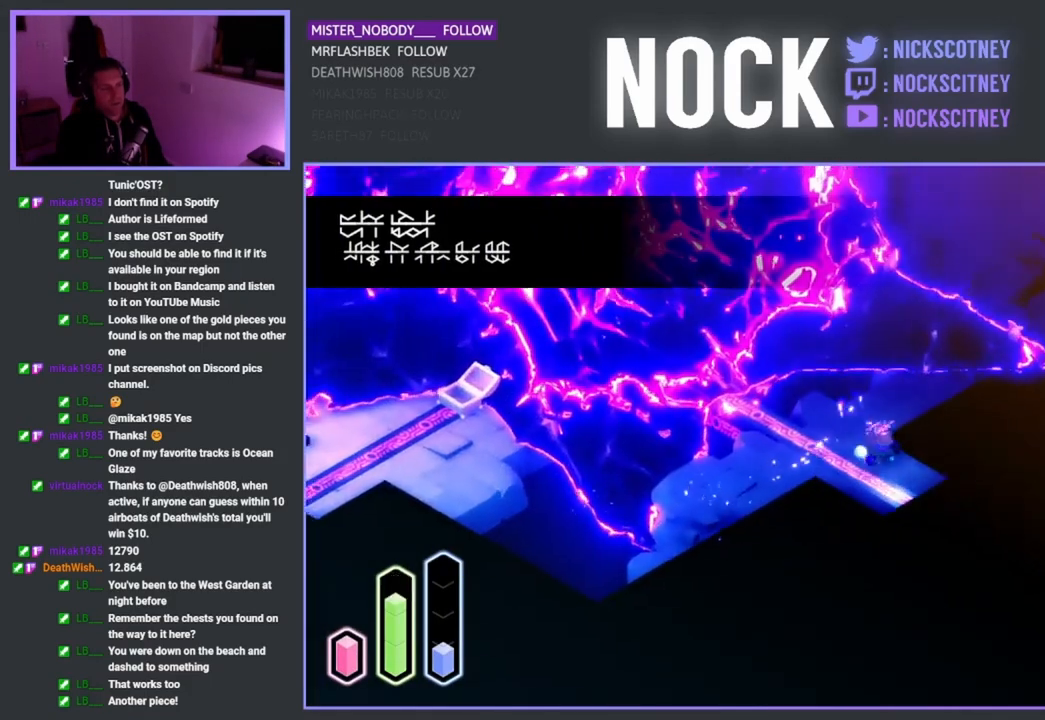
{"buttons": [], "left_stick": "down-right", "right_stick": "center", "events": [[83, "CROSS", "down"], [233, "CROSS", "up"]]}
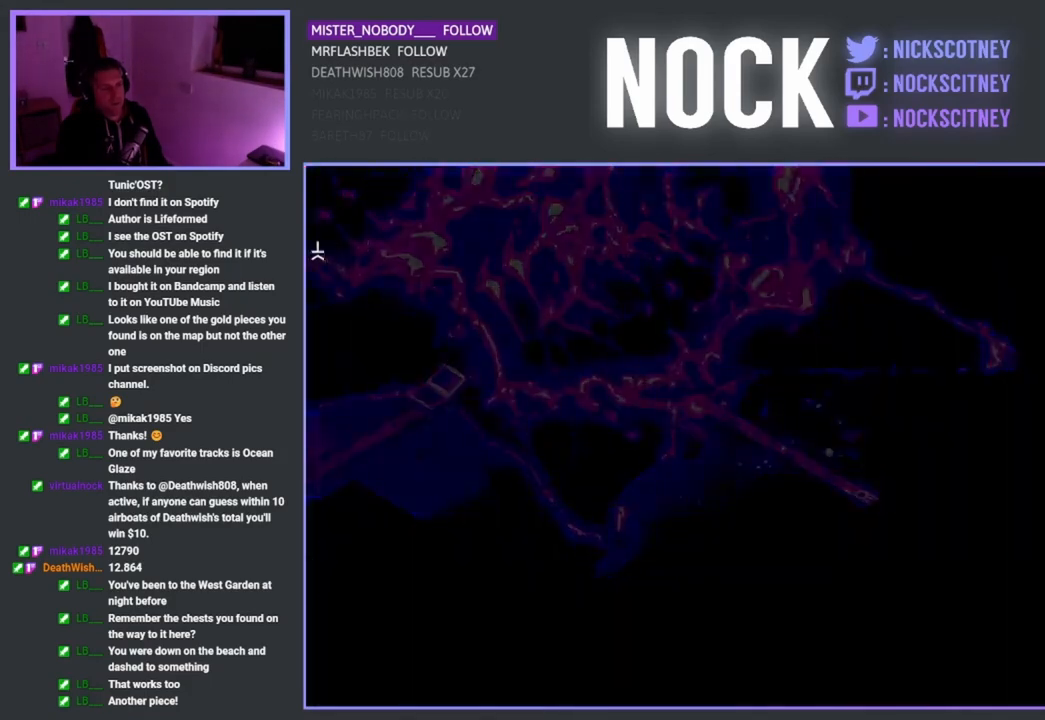
{"buttons": [], "left_stick": "center", "right_stick": "center", "events": [[50, "left_stick", "center"]]}
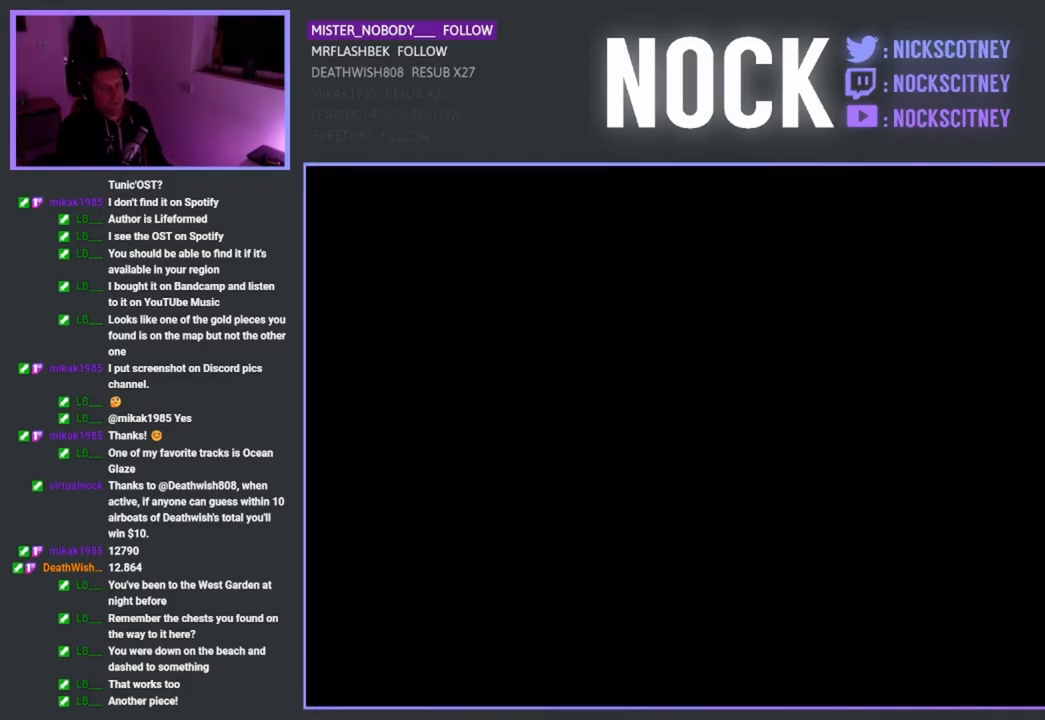
{"buttons": [], "left_stick": "center", "right_stick": "center", "events": []}
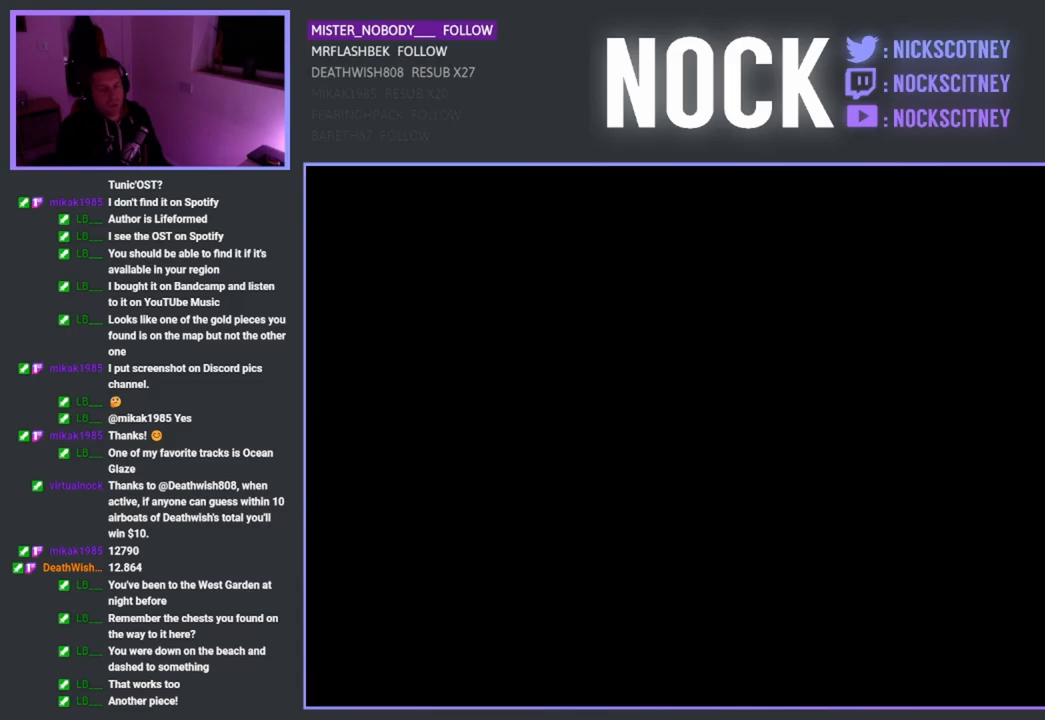
{"buttons": [], "left_stick": "center", "right_stick": "center", "events": []}
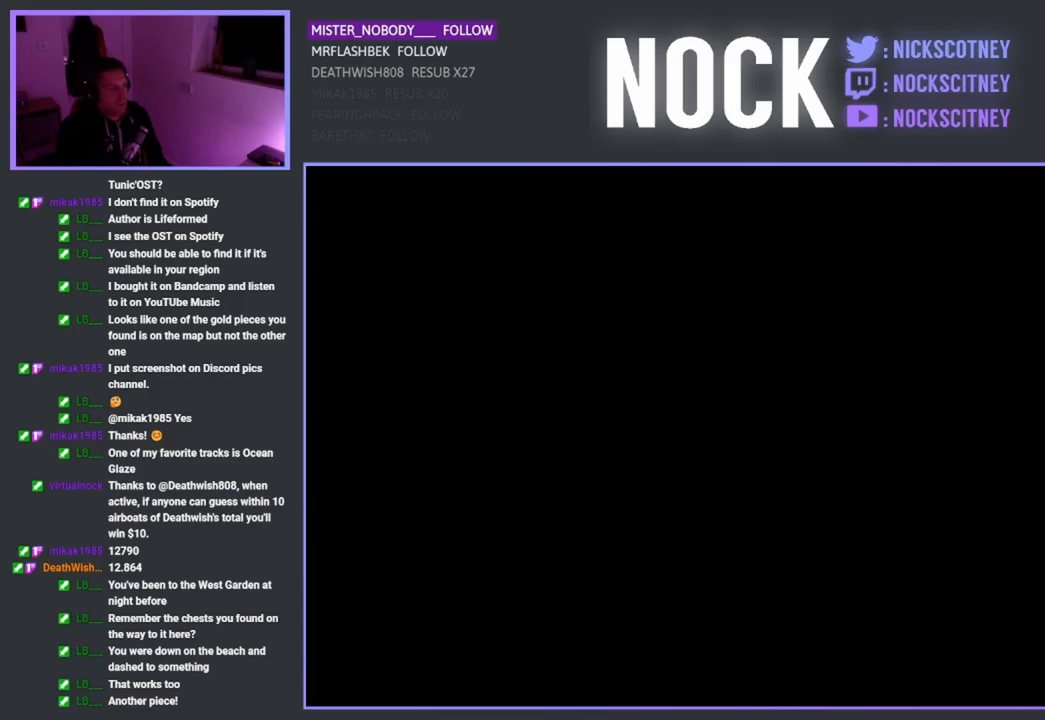
{"buttons": [], "left_stick": "center", "right_stick": "center", "events": []}
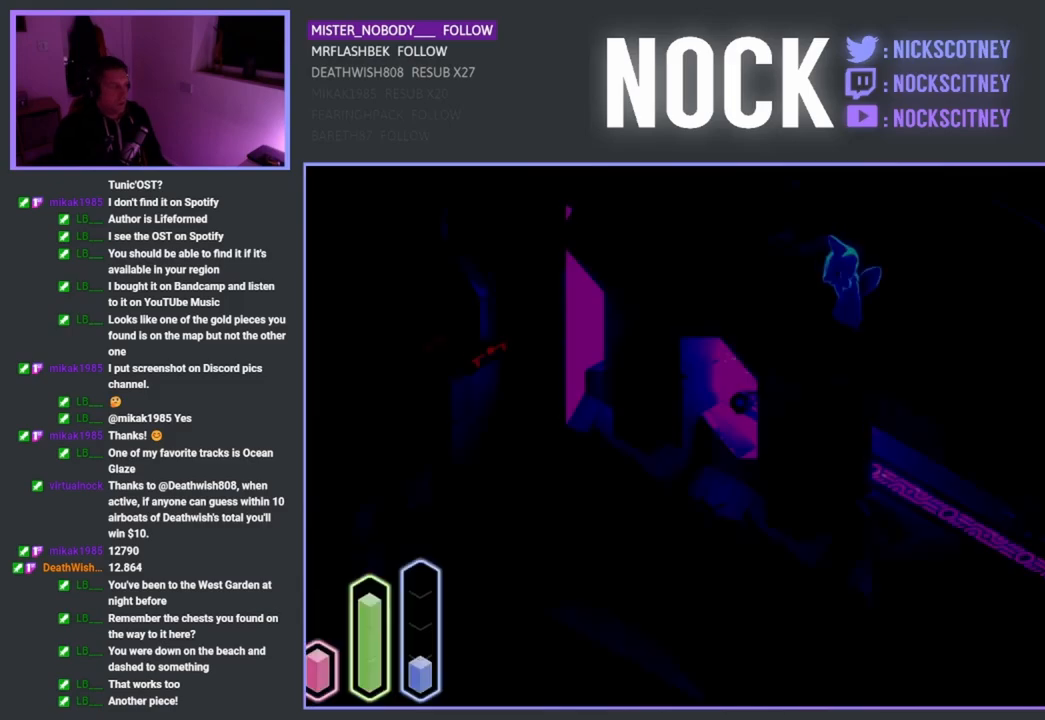
{"buttons": [], "left_stick": "center", "right_stick": "center", "events": []}
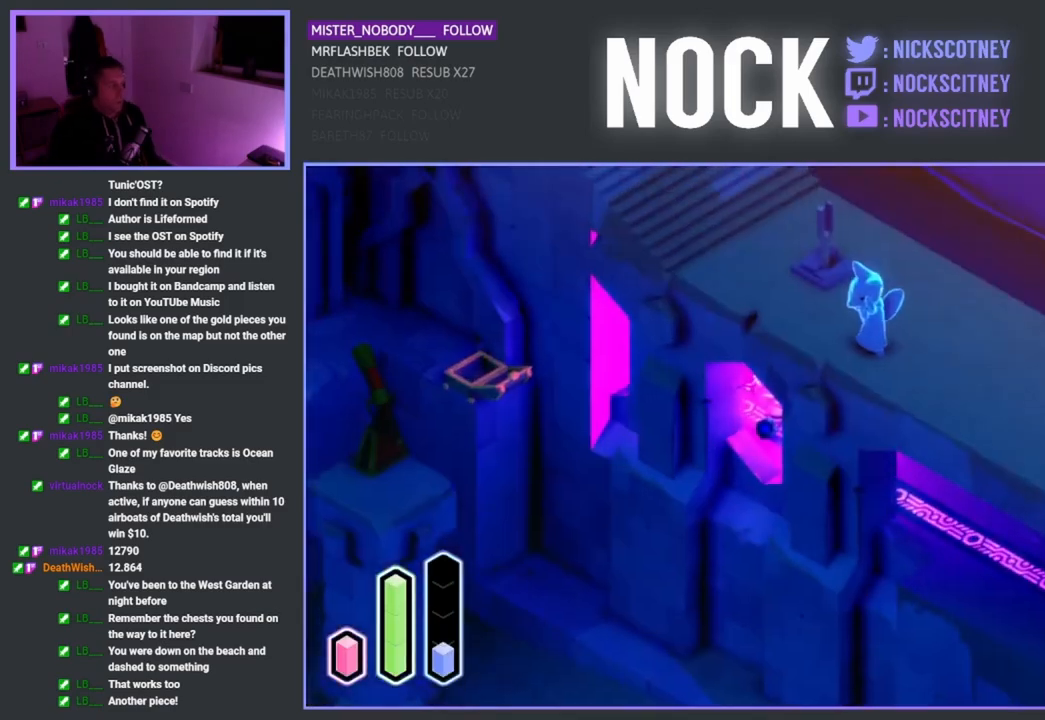
{"buttons": [], "left_stick": "center", "right_stick": "center", "events": []}
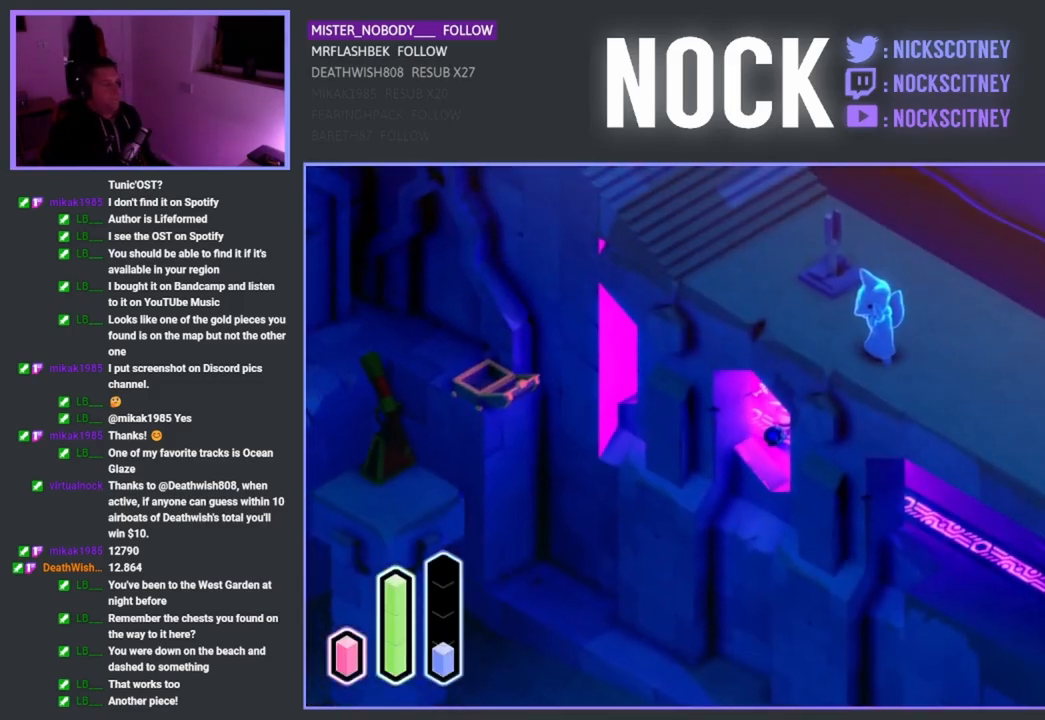
{"buttons": [], "left_stick": "down-right", "right_stick": "center", "events": [[83, "left_stick", "down-right"]]}
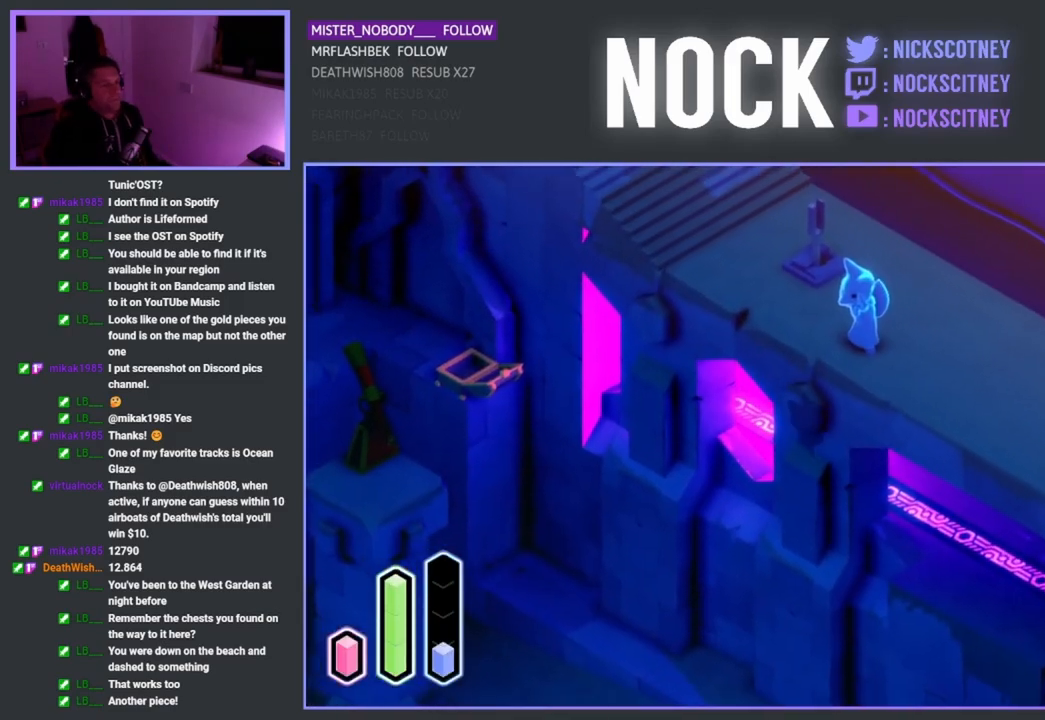
{"buttons": [], "left_stick": "down-right", "right_stick": "center", "events": [[33, "CROSS", "down"], [183, "CROSS", "up"], [350, "CROSS", "down"], [467, "CROSS", "up"]]}
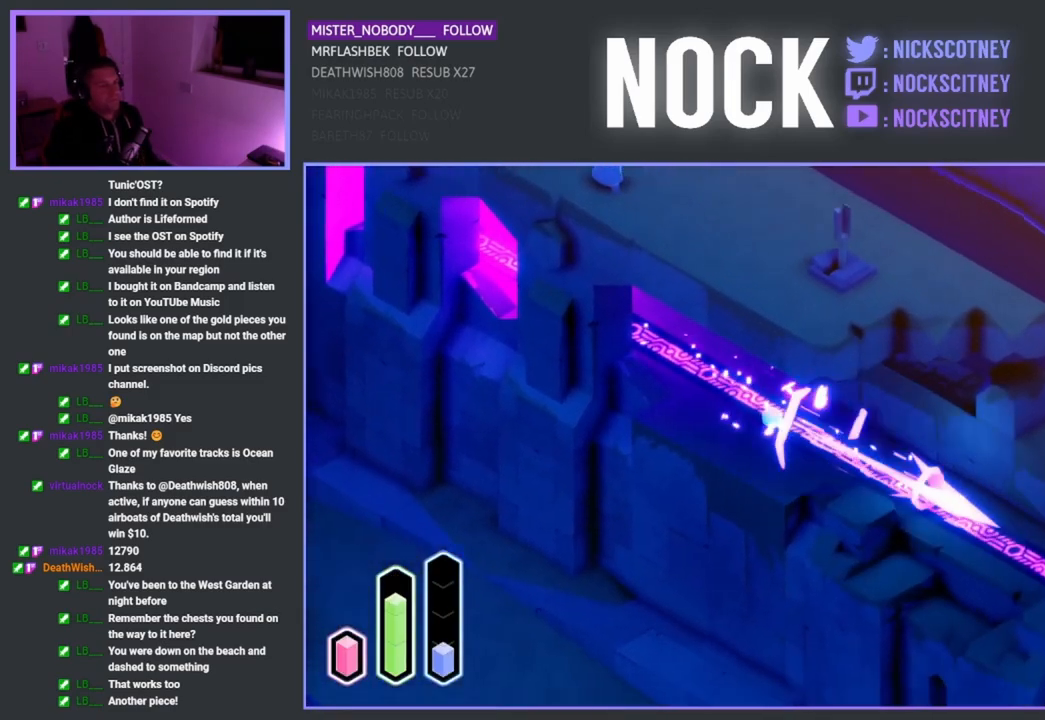
{"buttons": [], "left_stick": "down-right", "right_stick": "center", "events": [[250, "CROSS", "down"], [417, "CROSS", "up"]]}
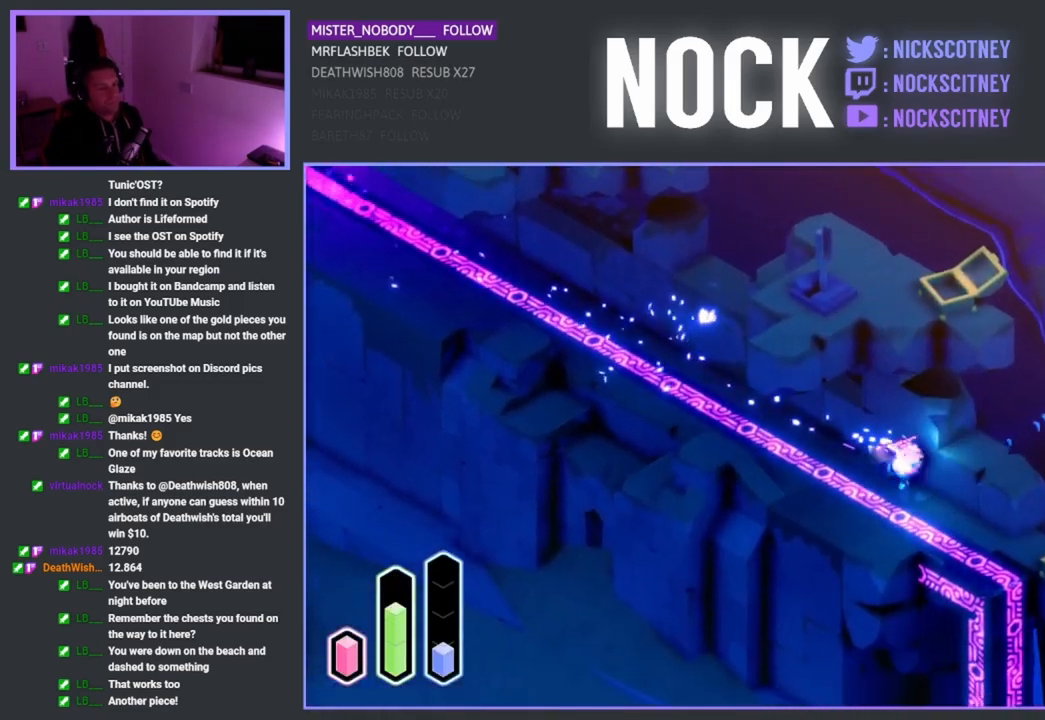
{"buttons": [], "left_stick": "down-right", "right_stick": "center", "events": []}
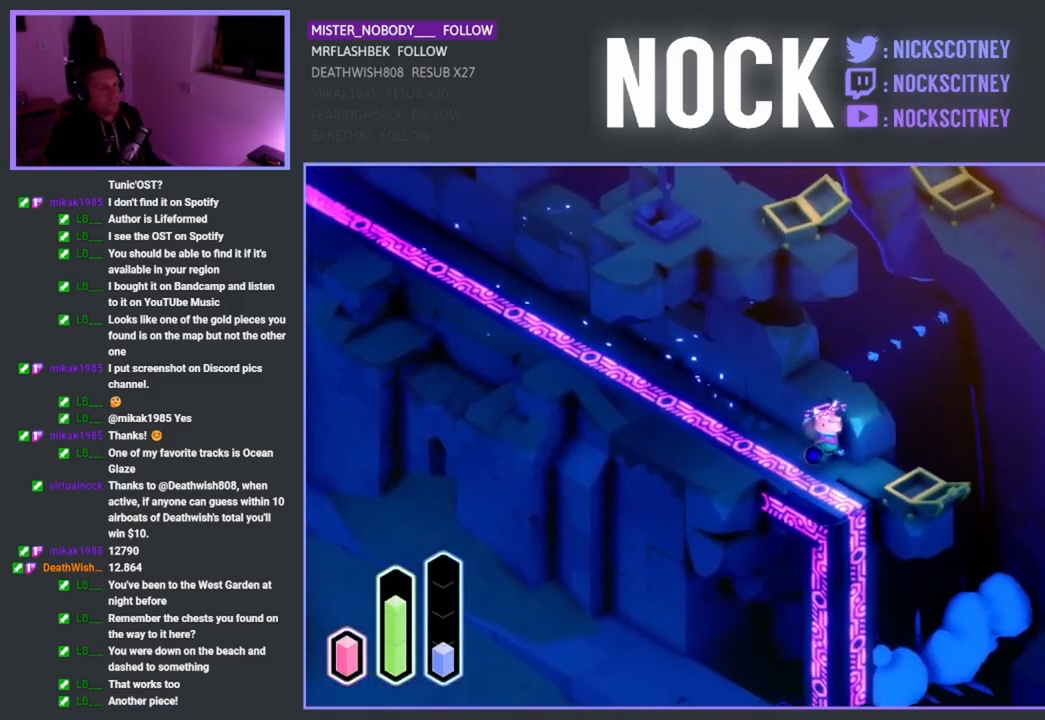
{"buttons": ["CROSS"], "left_stick": "up-right", "right_stick": "center", "events": [[133, "left_stick", "right"], [300, "left_stick", "up-right"], [400, "CROSS", "down"]]}
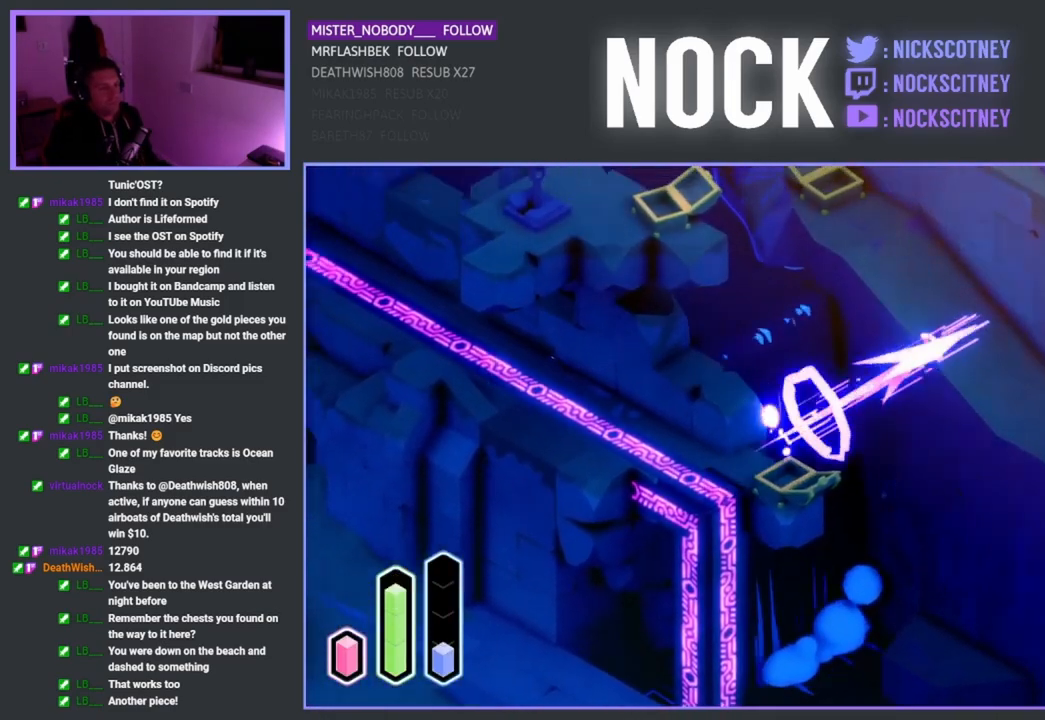
{"buttons": ["CROSS"], "left_stick": "right", "right_stick": "center", "events": [[67, "CROSS", "up"], [367, "left_stick", "right"], [483, "CROSS", "down"]]}
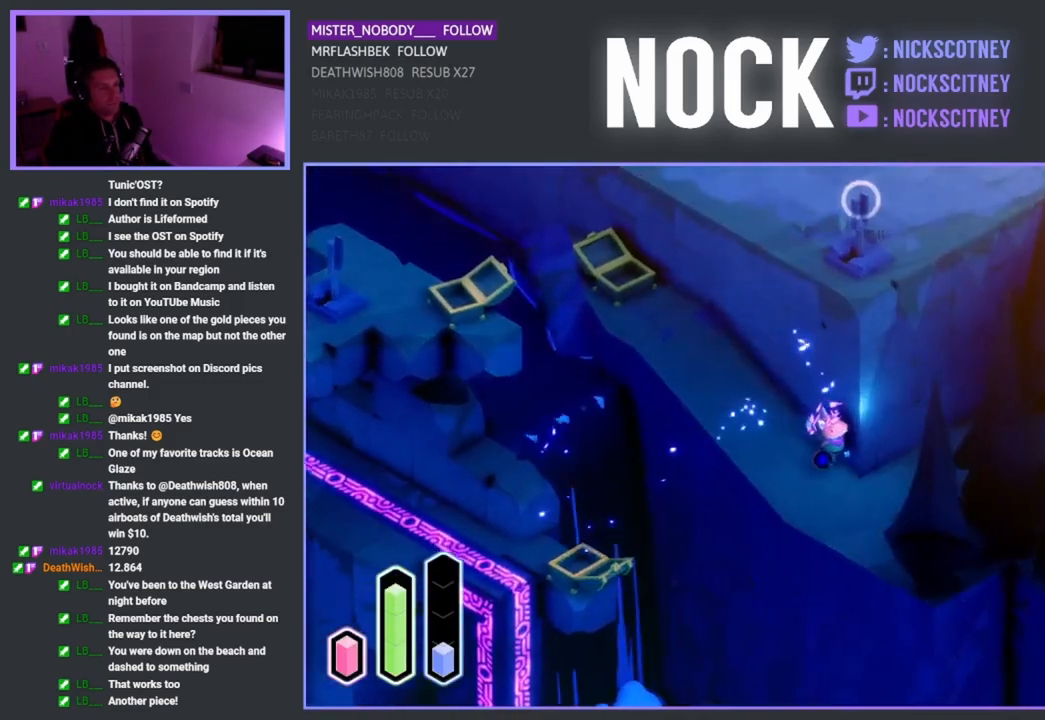
{"buttons": ["CROSS"], "left_stick": "up-right", "right_stick": "center", "events": [[117, "CROSS", "up"], [300, "left_stick", "up-right"], [467, "CROSS", "down"]]}